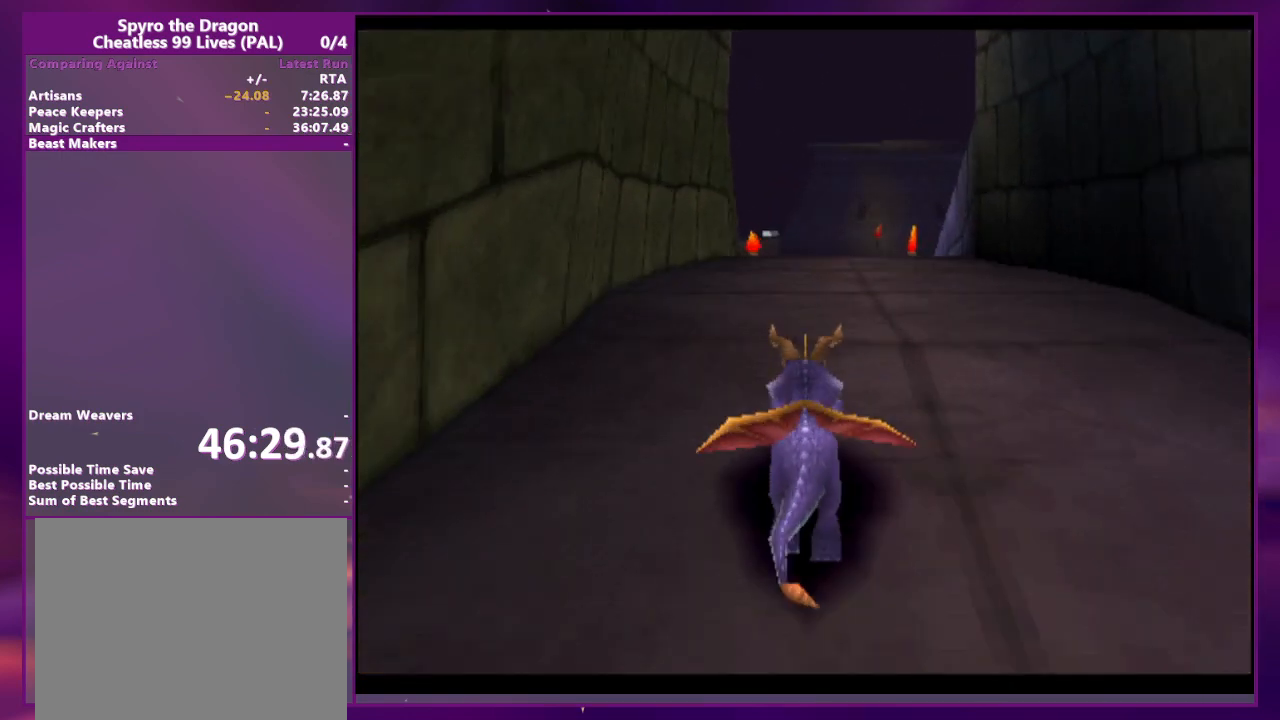
Gameplay with a controller (PlayStation layout); each line is a JSON object with the inputs held at the frame after it (dt_ms = milliseconds from this image to that frame). "events" lists button and stick changes between this image and that frame as [ms after this image, input, new state], when the widget could be followed in between. Not read: CROSS DPAD_DOWN DPAD_LEFT DPAD_UP L3 R3 SQUARE left_stick right_stick.
{"dt_ms": 500, "buttons": [], "events": []}
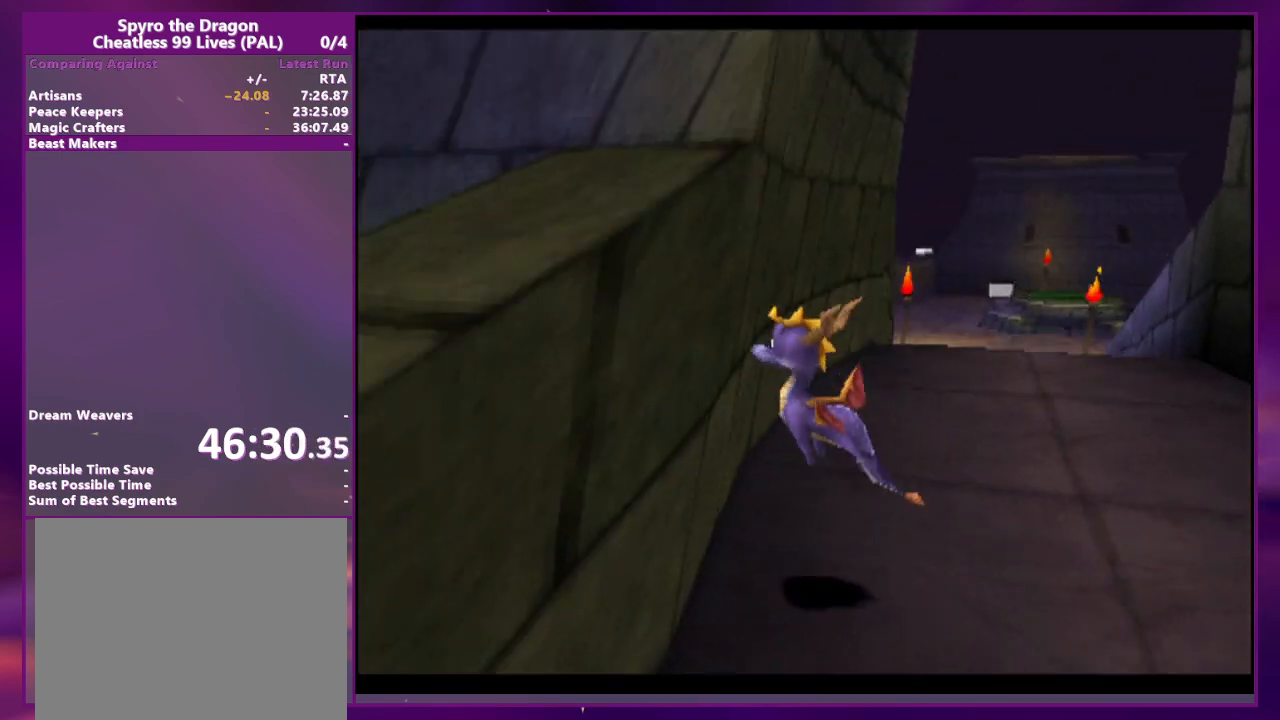
{"dt_ms": 500, "buttons": [], "events": []}
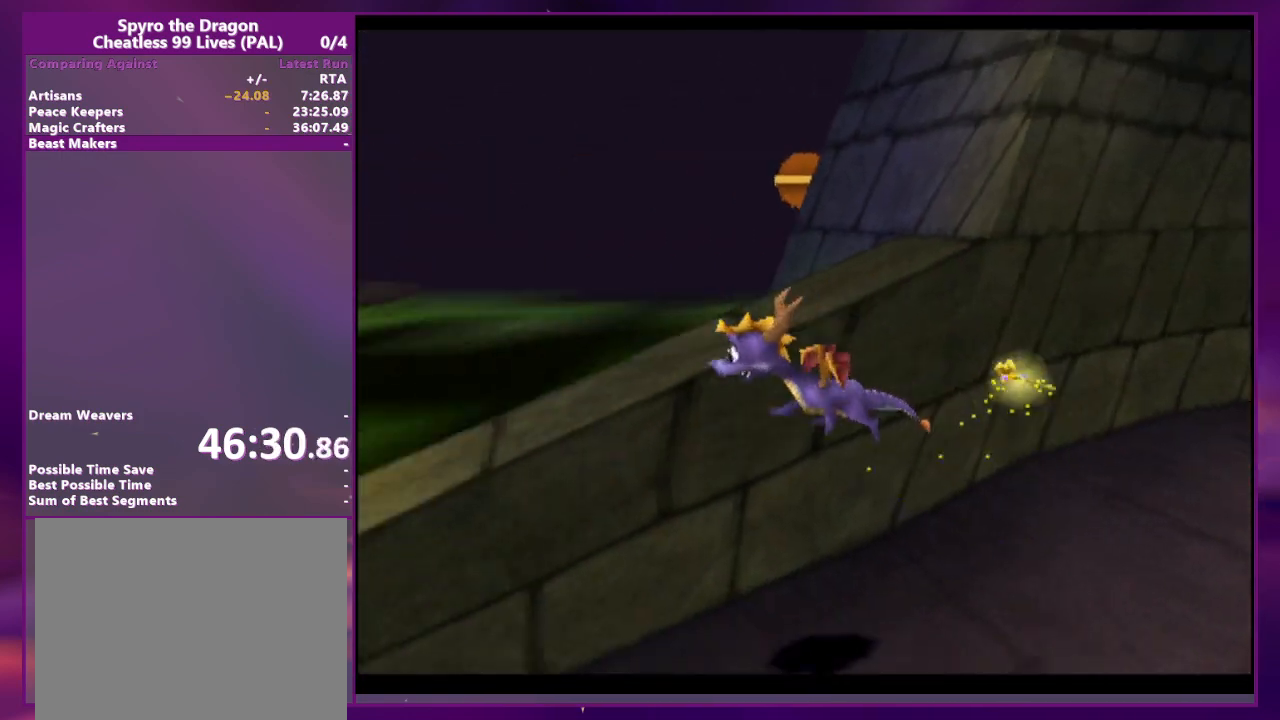
{"dt_ms": 500, "buttons": [], "events": []}
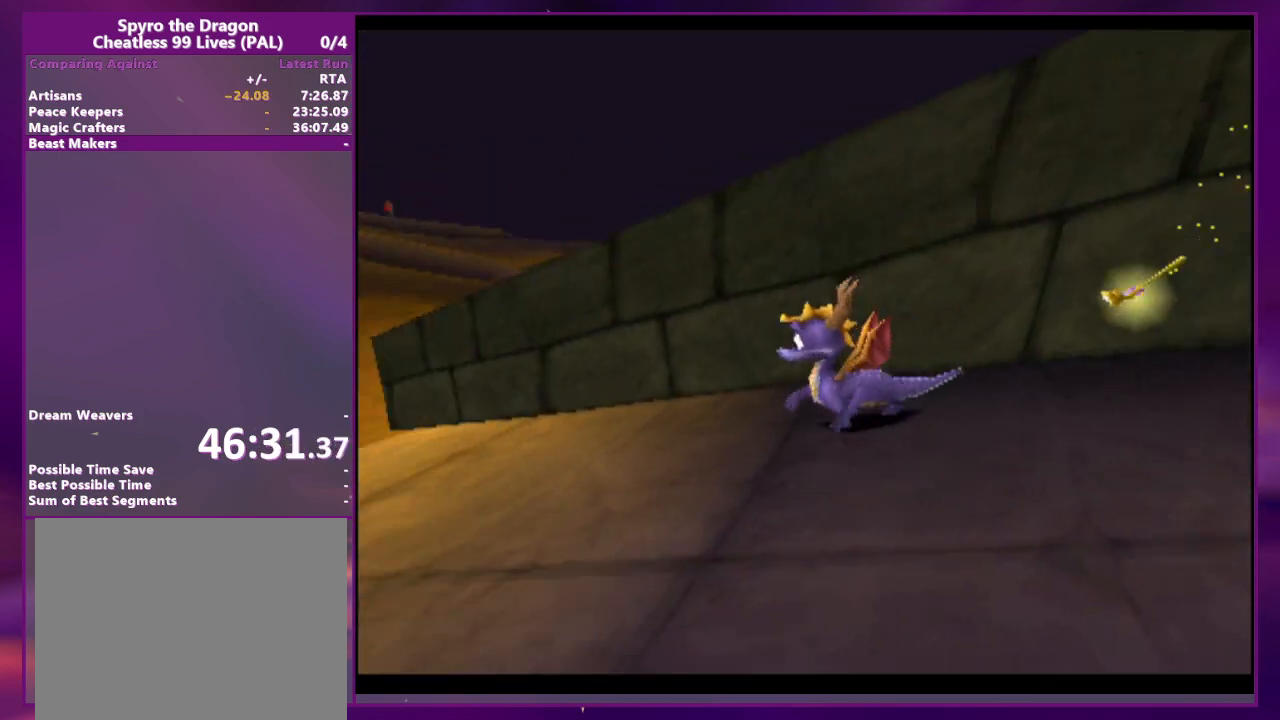
{"dt_ms": 500, "buttons": ["DPAD_RIGHT"], "events": [[267, "DPAD_RIGHT", "down"]]}
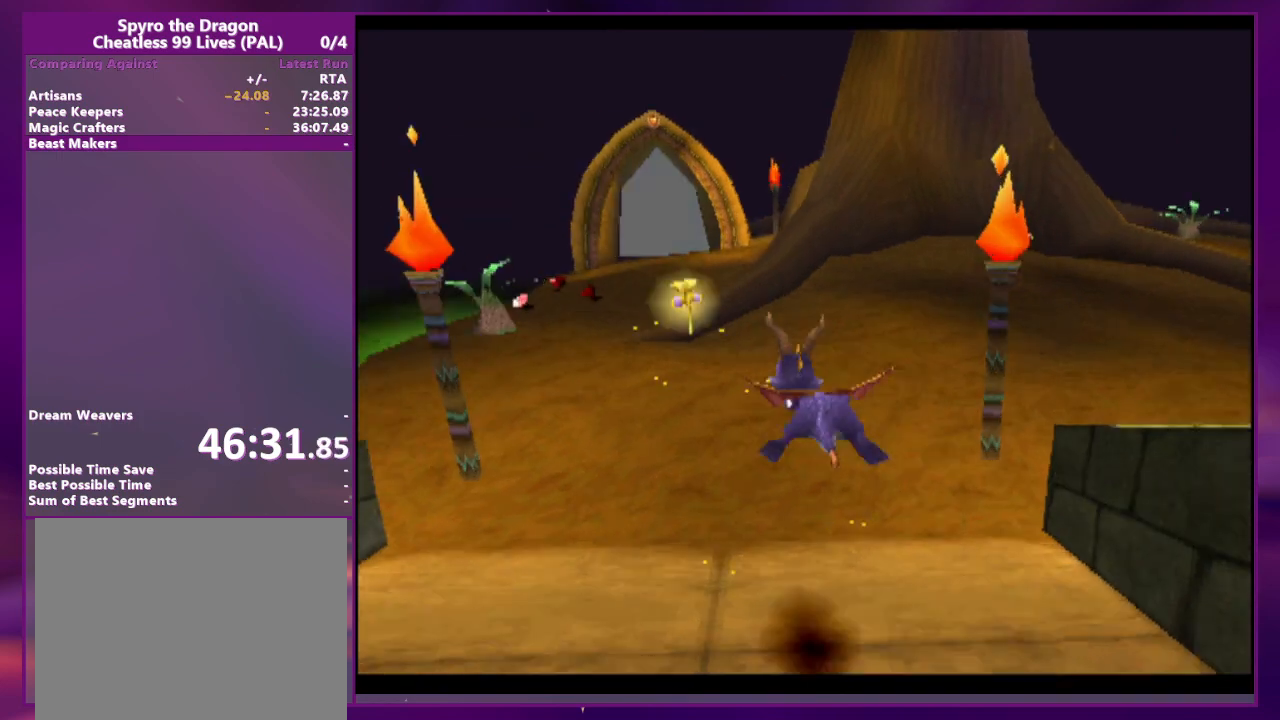
{"dt_ms": 500, "buttons": ["DPAD_RIGHT"], "events": [[100, "DPAD_RIGHT", "up"], [467, "DPAD_RIGHT", "down"]]}
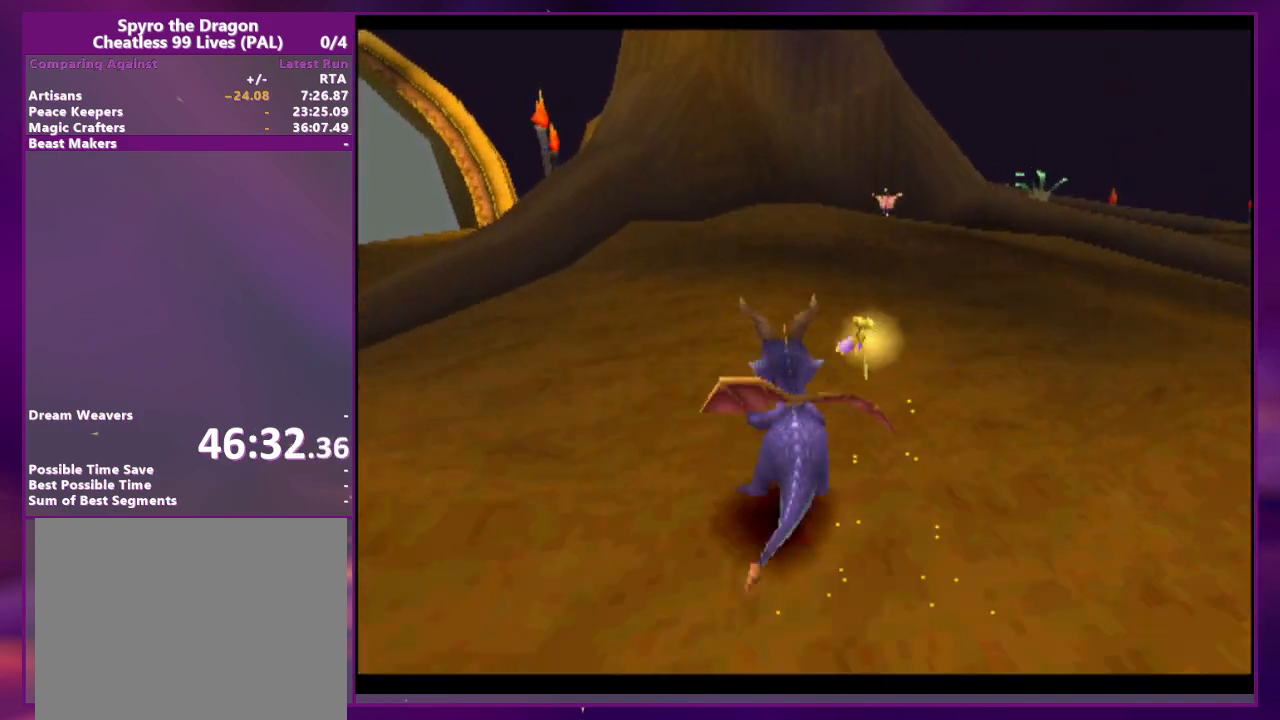
{"dt_ms": 500, "buttons": ["L2", "DPAD_RIGHT"], "events": [[67, "DPAD_RIGHT", "up"], [400, "DPAD_RIGHT", "down"], [500, "L2", "down"]]}
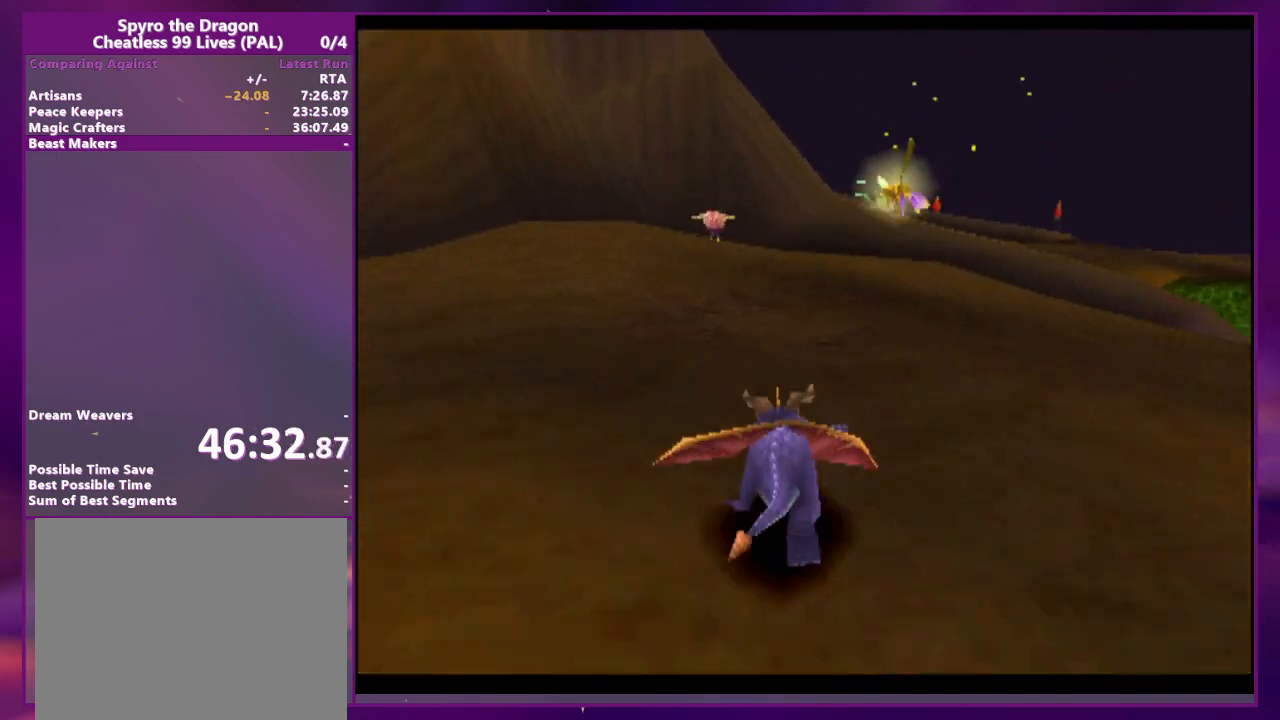
{"dt_ms": 500, "buttons": ["L2"], "events": [[267, "CIRCLE", "down"], [300, "DPAD_RIGHT", "up"], [333, "CIRCLE", "up"]]}
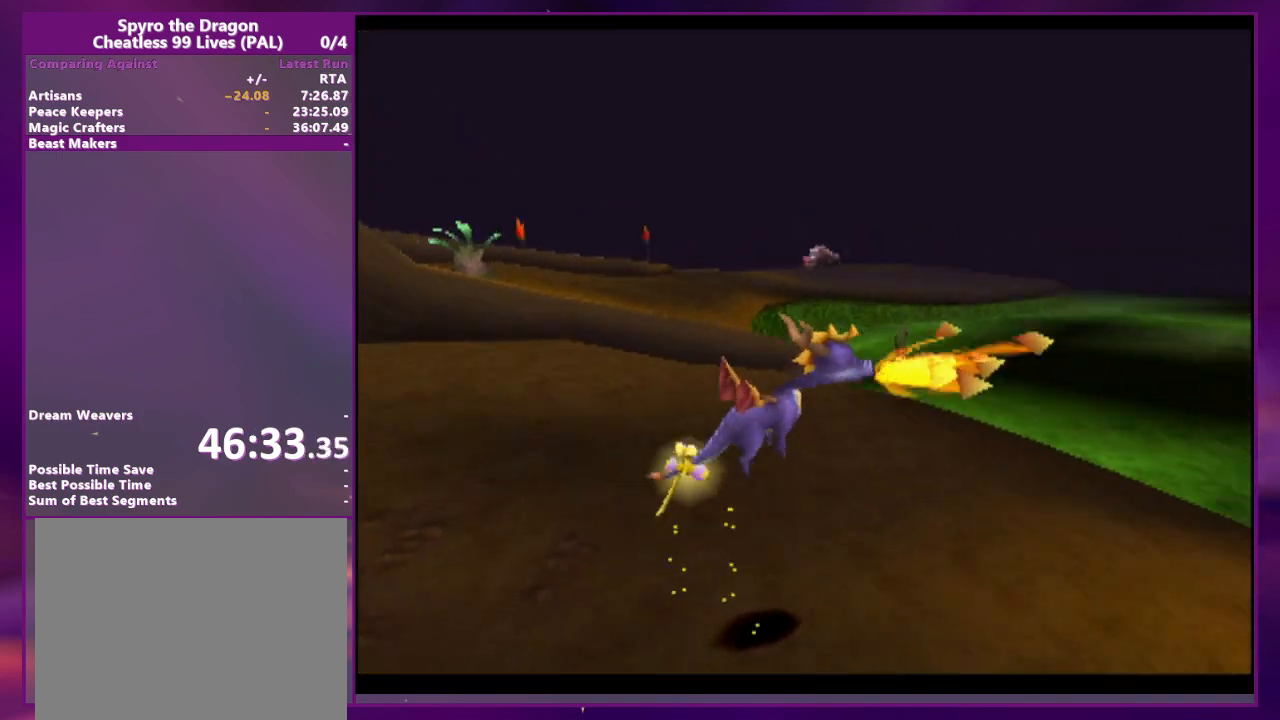
{"dt_ms": 500, "buttons": [], "events": [[267, "DPAD_RIGHT", "down"], [500, "DPAD_RIGHT", "up"], [500, "L2", "up"]]}
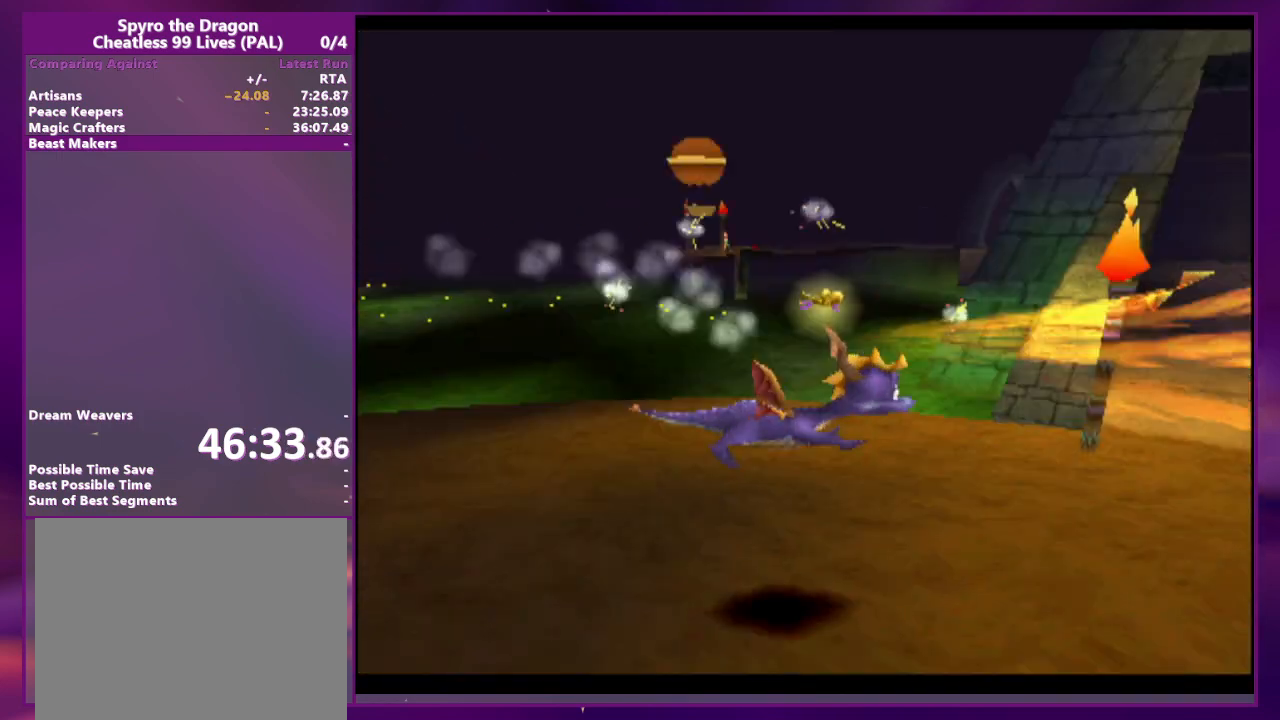
{"dt_ms": 500, "buttons": [], "events": []}
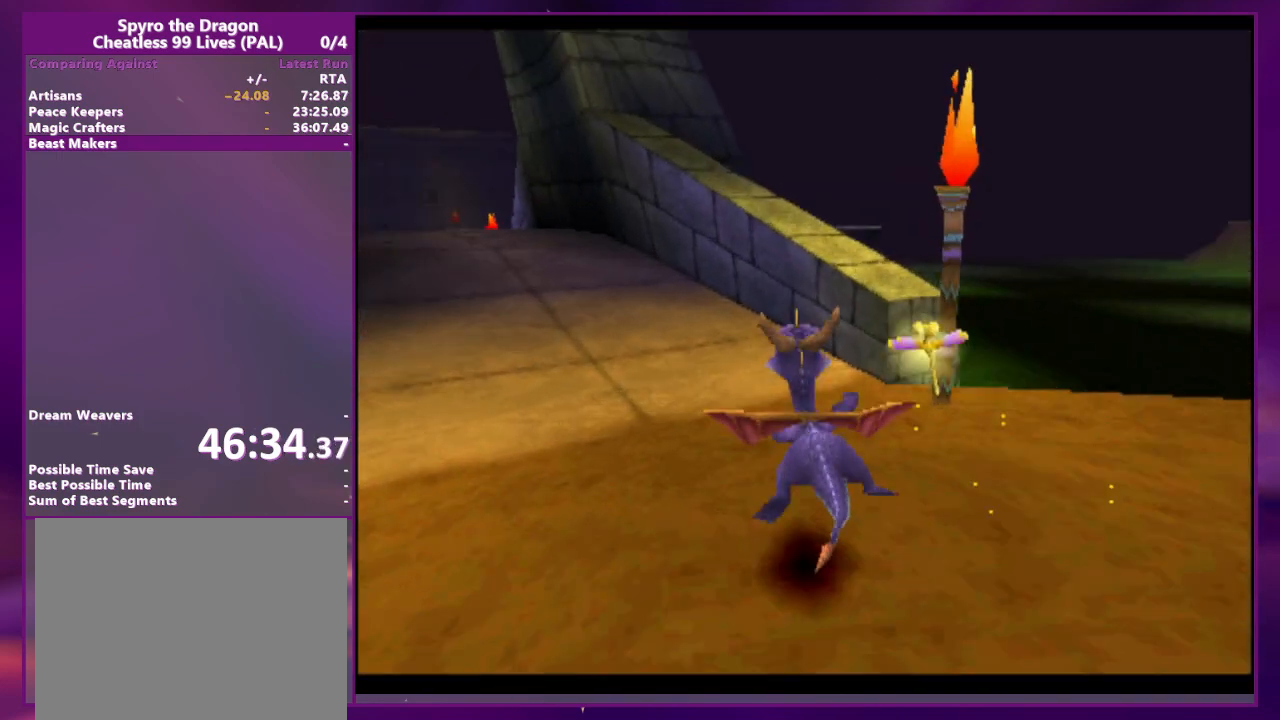
{"dt_ms": 500, "buttons": [], "events": [[400, "DPAD_RIGHT", "down"], [433, "DPAD_RIGHT", "up"]]}
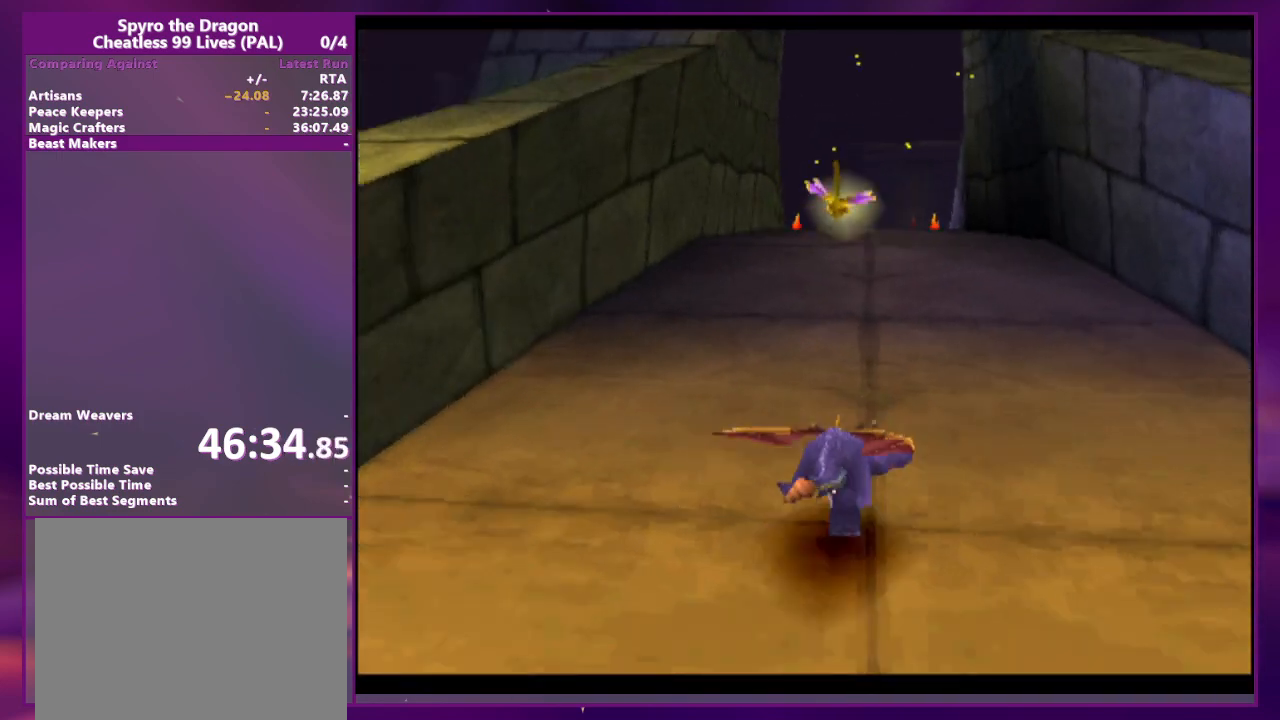
{"dt_ms": 500, "buttons": [], "events": []}
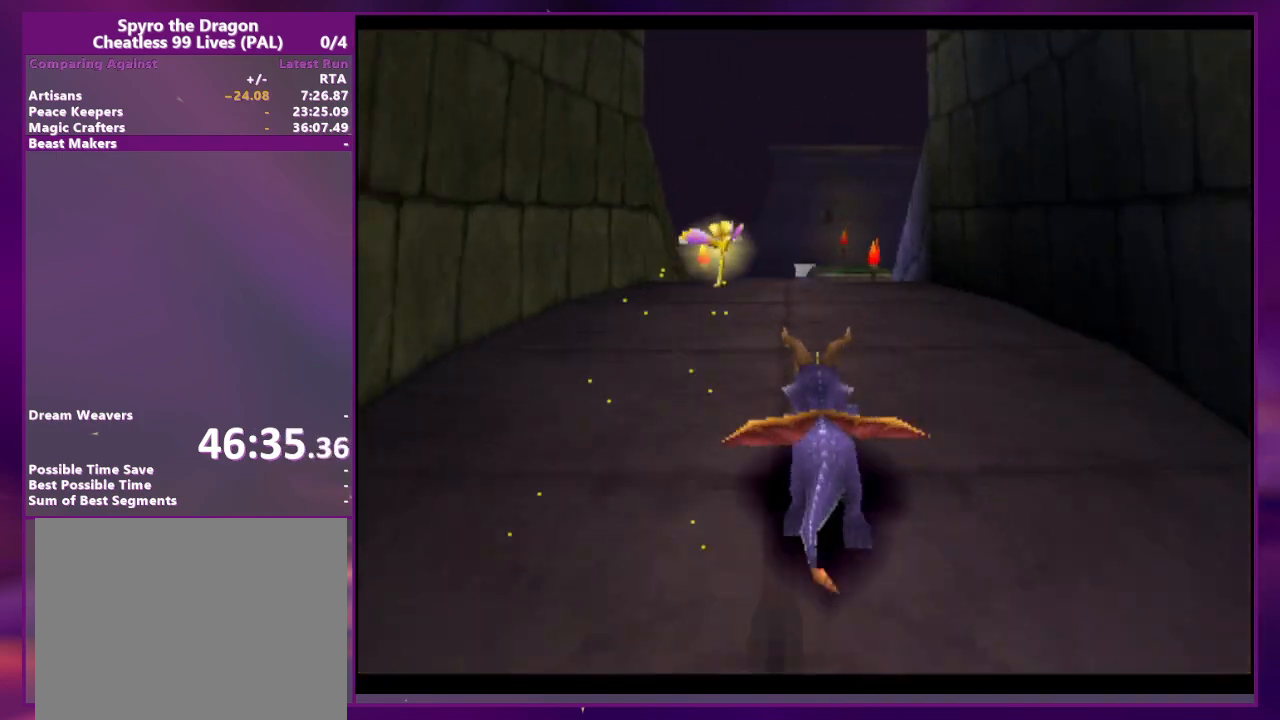
{"dt_ms": 500, "buttons": [], "events": [[200, "DPAD_RIGHT", "down"], [267, "DPAD_RIGHT", "up"]]}
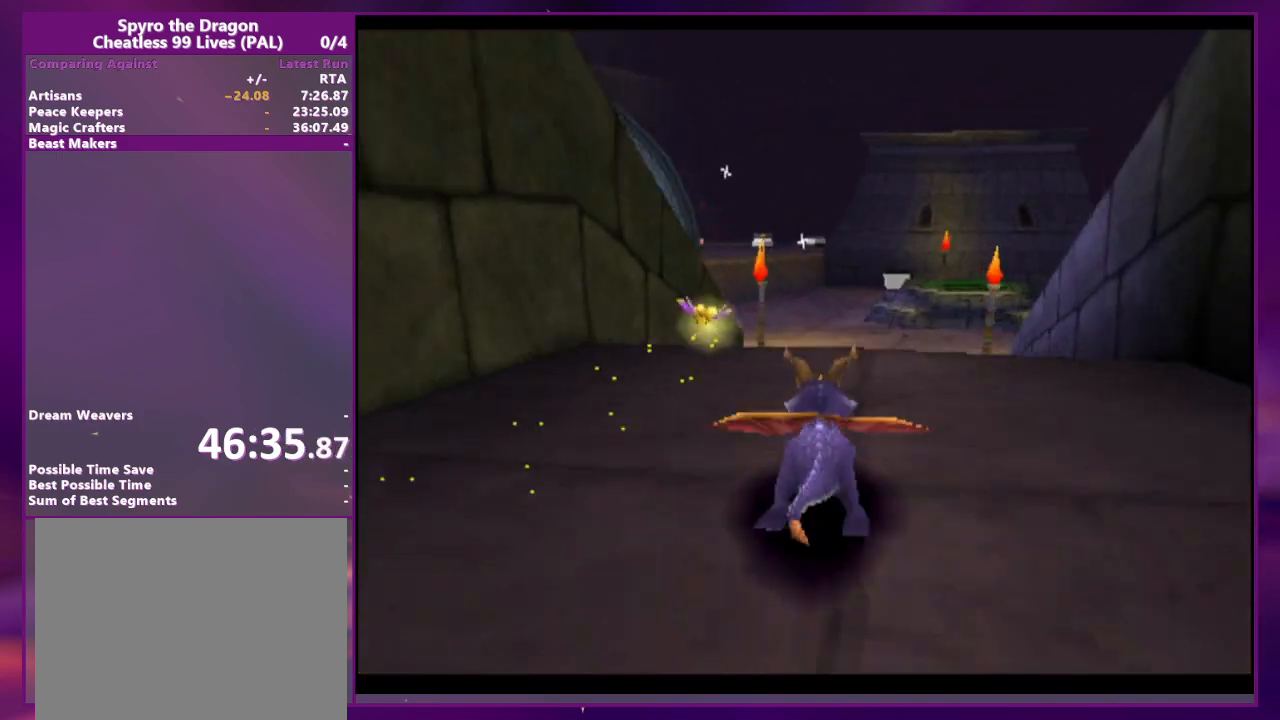
{"dt_ms": 500, "buttons": [], "events": []}
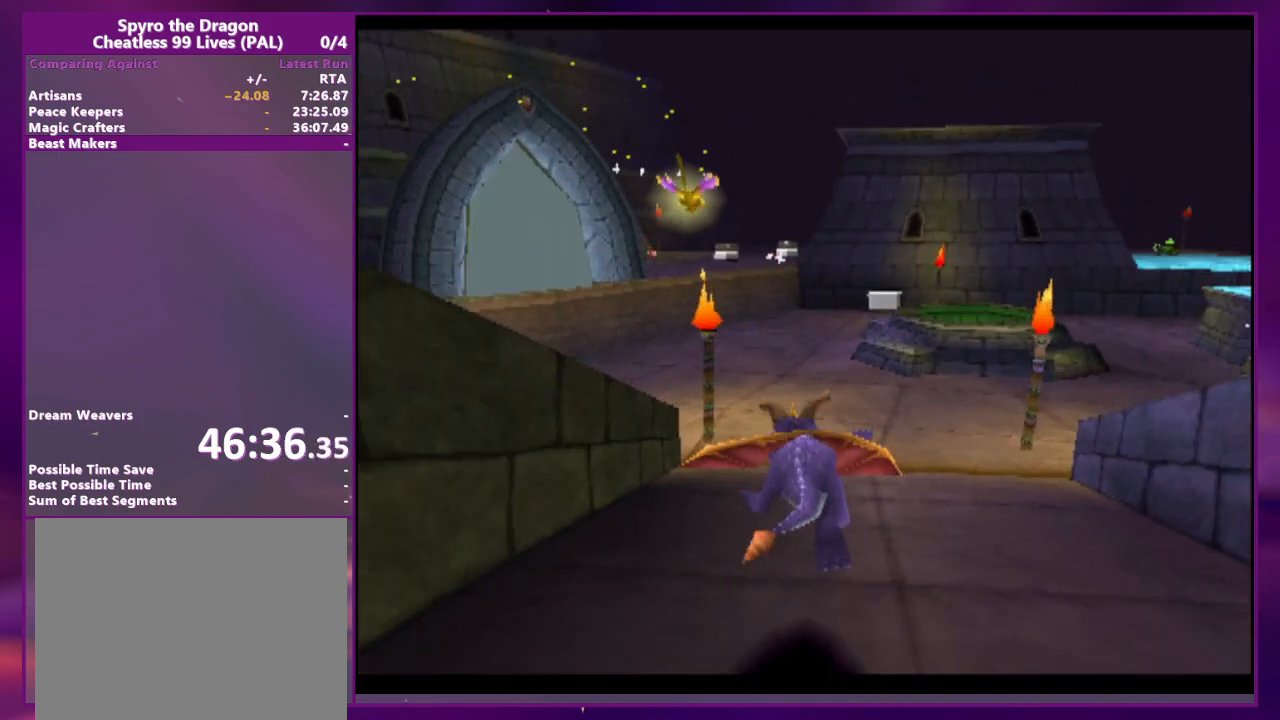
{"dt_ms": 500, "buttons": [], "events": [[33, "DPAD_RIGHT", "down"], [133, "DPAD_RIGHT", "up"], [333, "DPAD_RIGHT", "down"], [467, "DPAD_RIGHT", "up"]]}
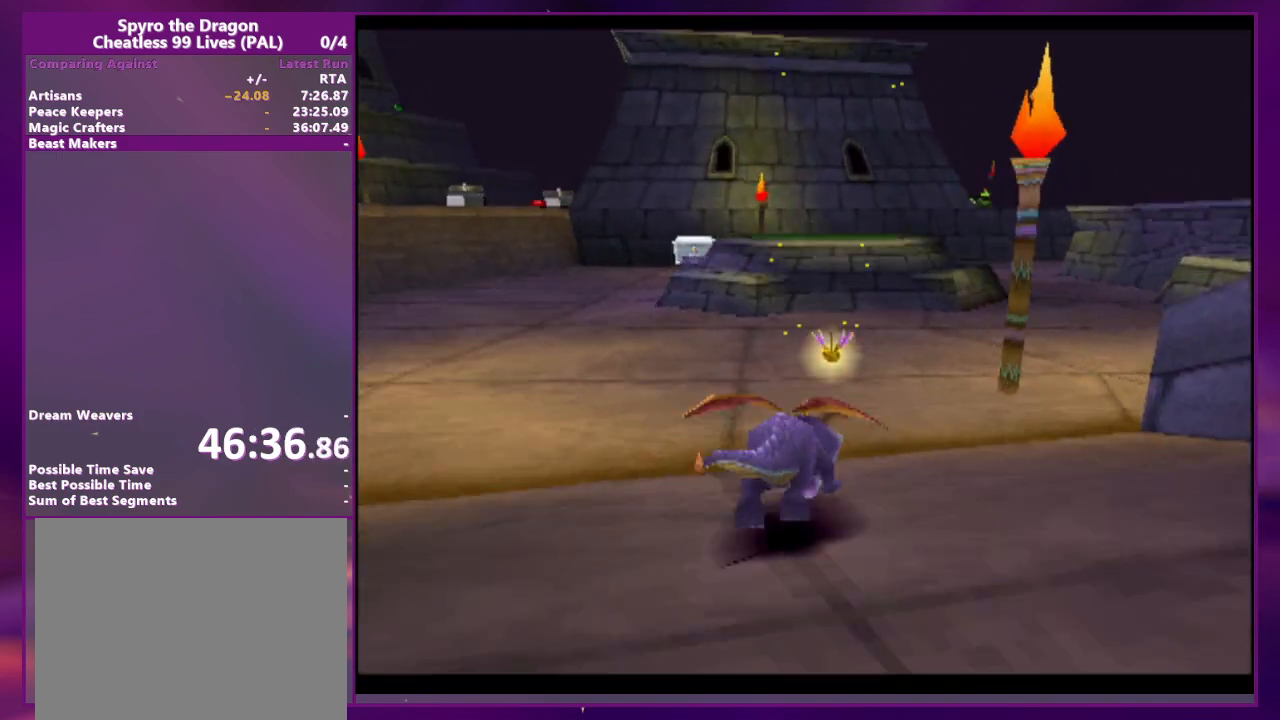
{"dt_ms": 500, "buttons": ["L2", "DPAD_RIGHT"], "events": [[133, "DPAD_RIGHT", "down"], [333, "L2", "down"]]}
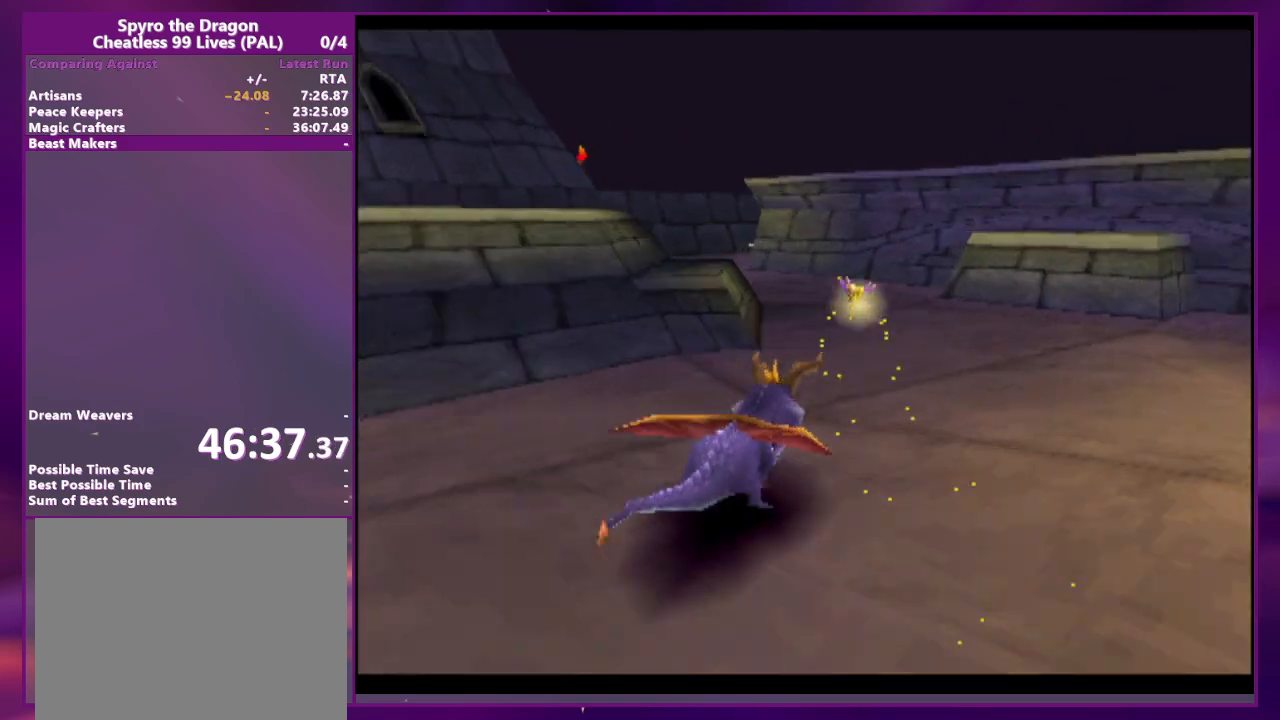
{"dt_ms": 500, "buttons": ["DPAD_RIGHT"], "events": [[133, "L2", "up"], [167, "DPAD_RIGHT", "up"], [500, "DPAD_RIGHT", "down"]]}
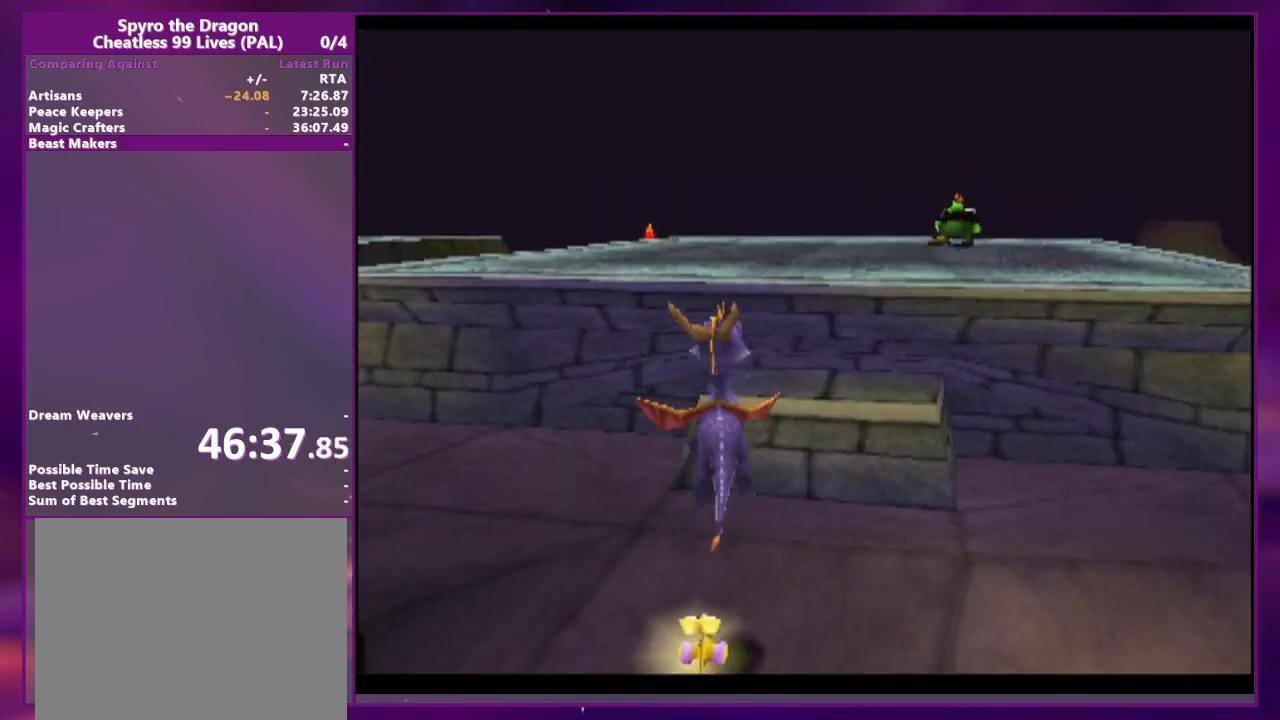
{"dt_ms": 500, "buttons": [], "events": [[167, "DPAD_RIGHT", "up"]]}
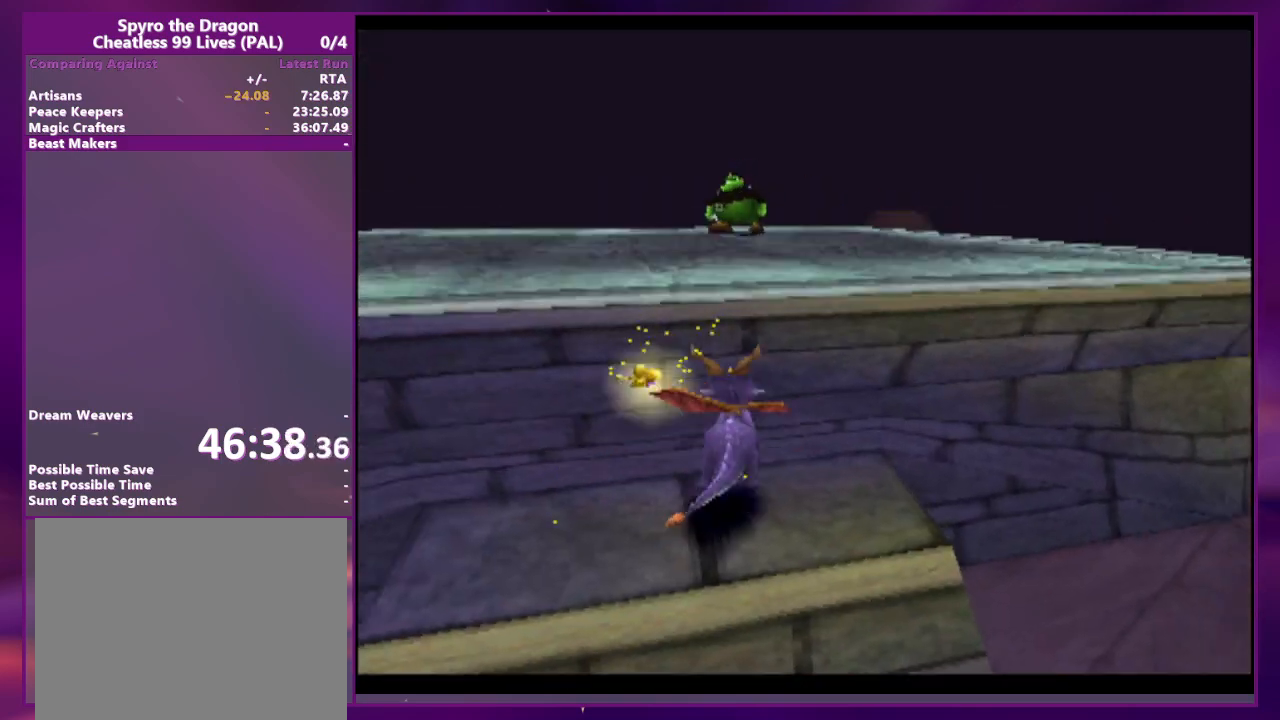
{"dt_ms": 500, "buttons": [], "events": [[367, "CIRCLE", "down"], [467, "CIRCLE", "up"]]}
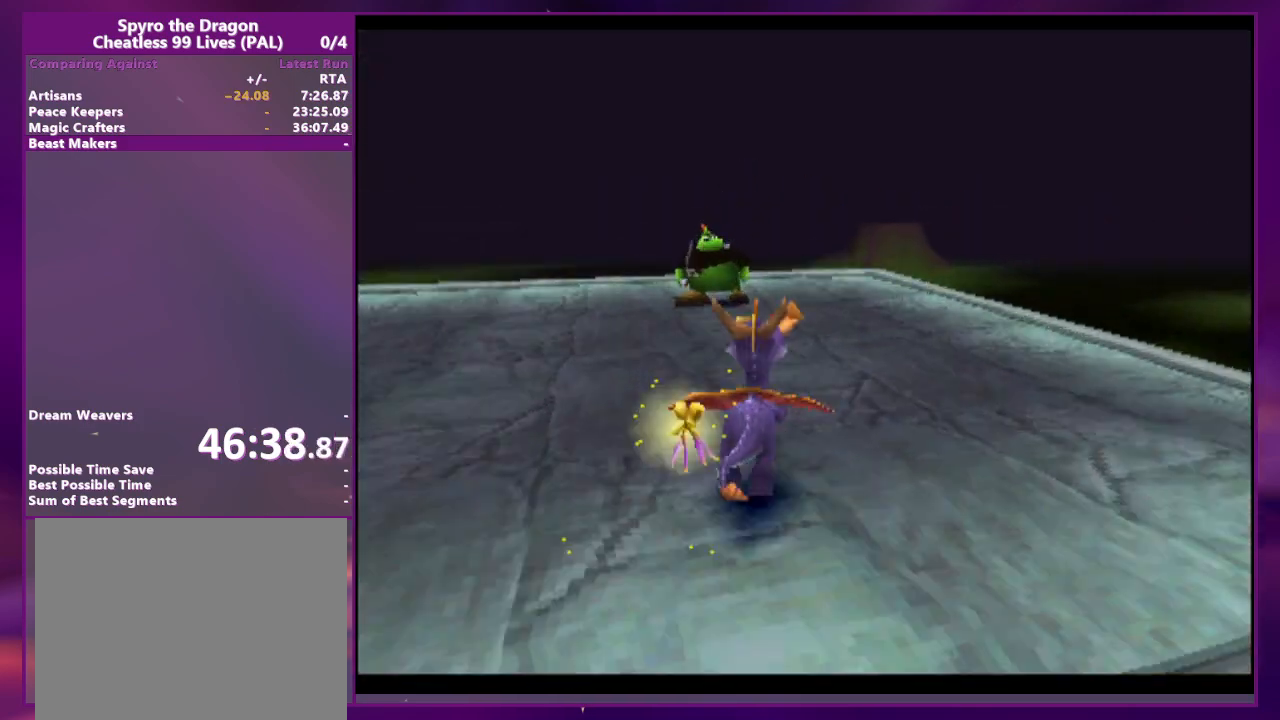
{"dt_ms": 500, "buttons": [], "events": []}
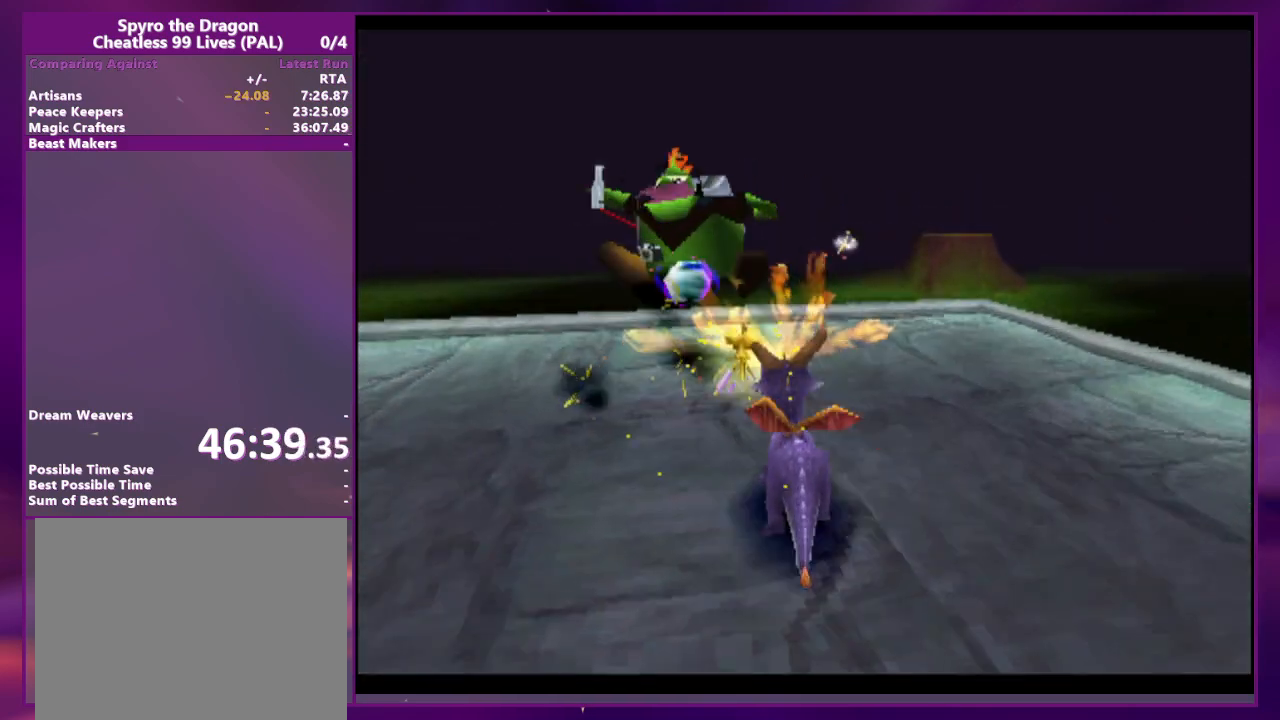
{"dt_ms": 500, "buttons": [], "events": [[33, "R2", "down"], [433, "R2", "up"]]}
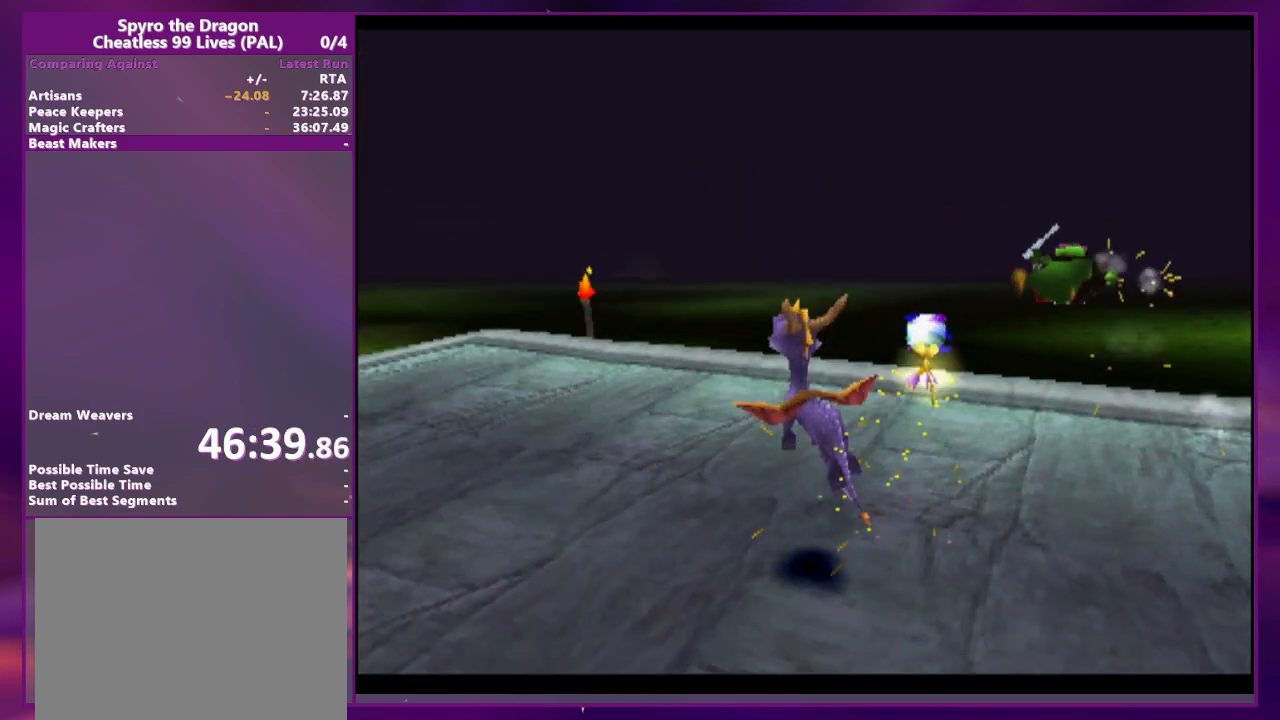
{"dt_ms": 500, "buttons": [], "events": [[100, "R2", "down"], [433, "R2", "up"]]}
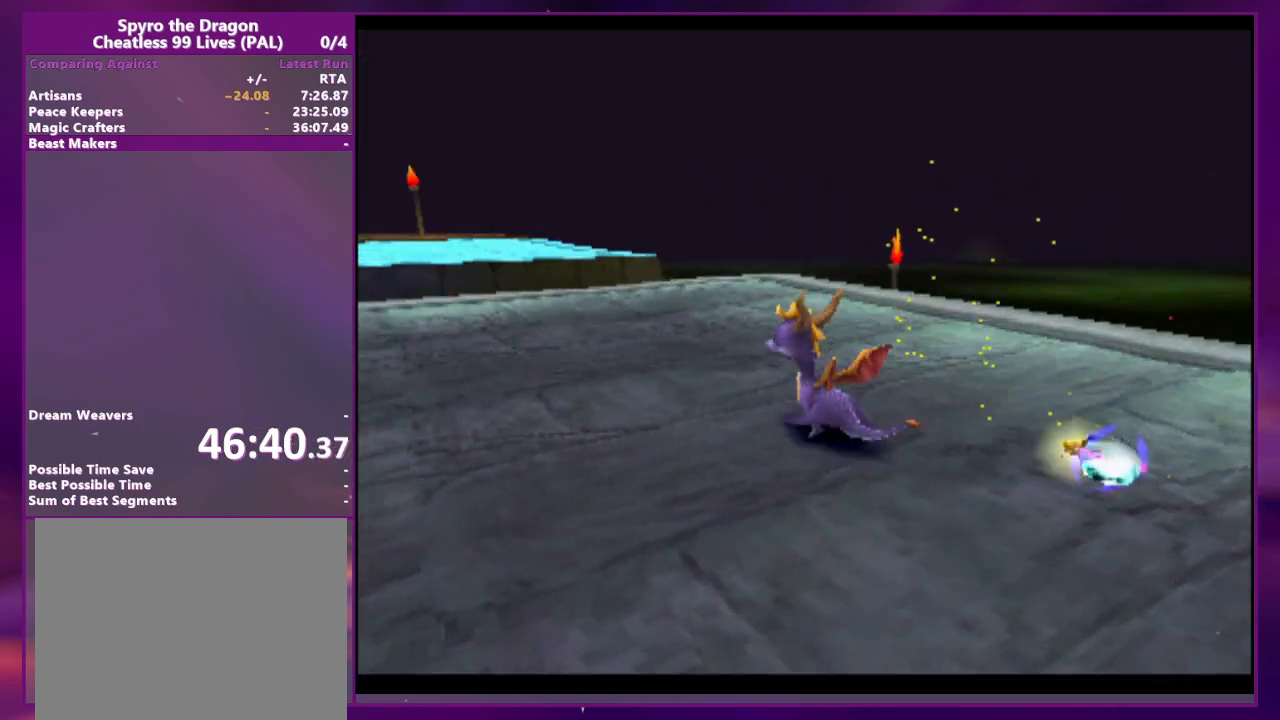
{"dt_ms": 500, "buttons": [], "events": []}
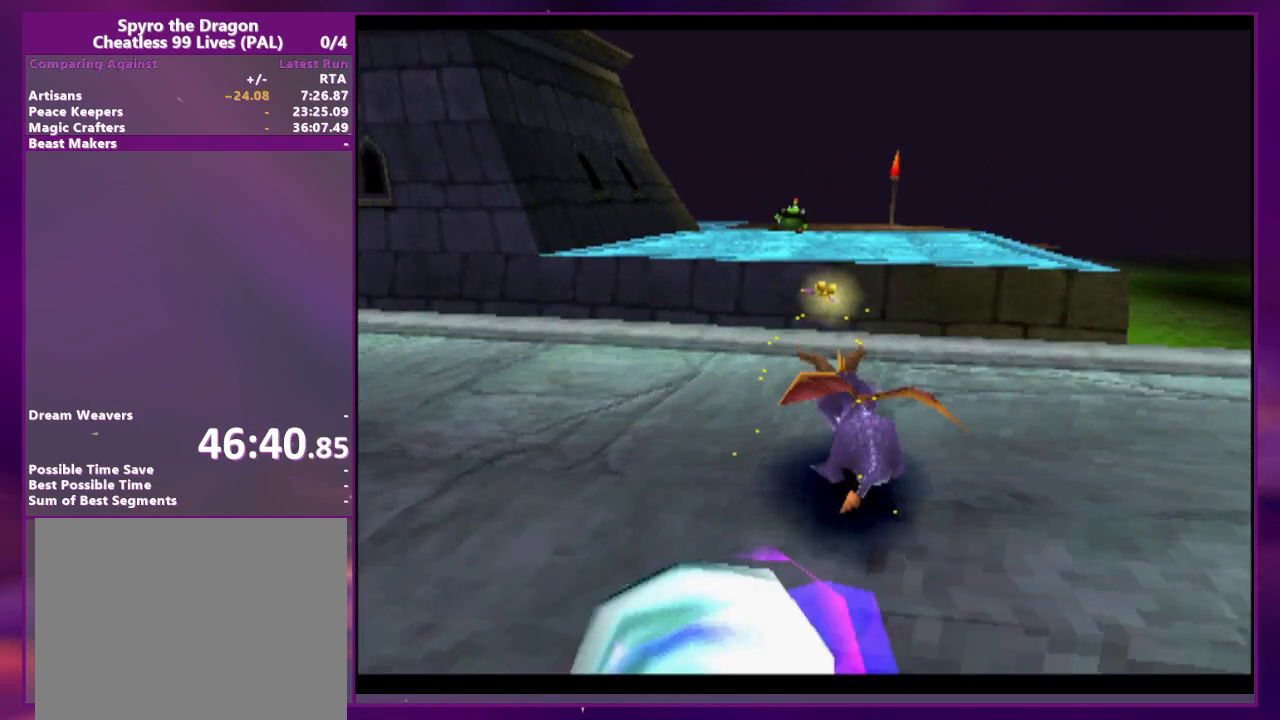
{"dt_ms": 1000, "buttons": []}
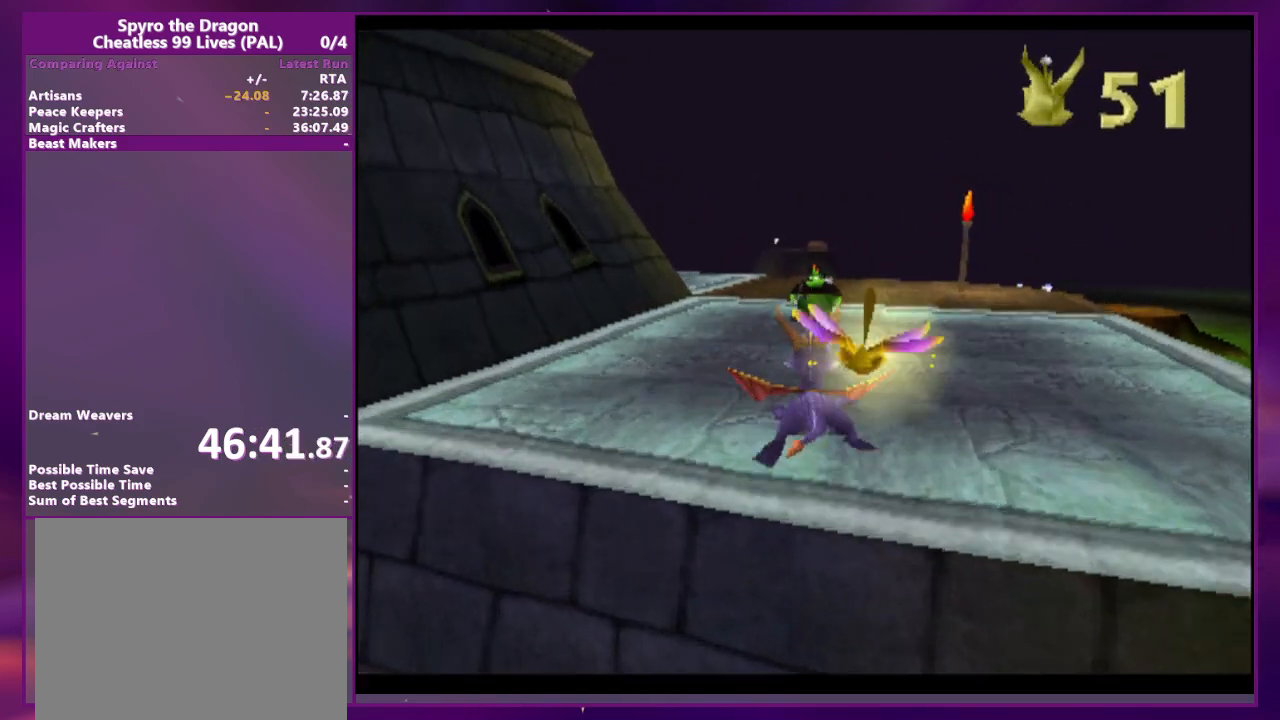
{"dt_ms": 500, "buttons": [], "events": []}
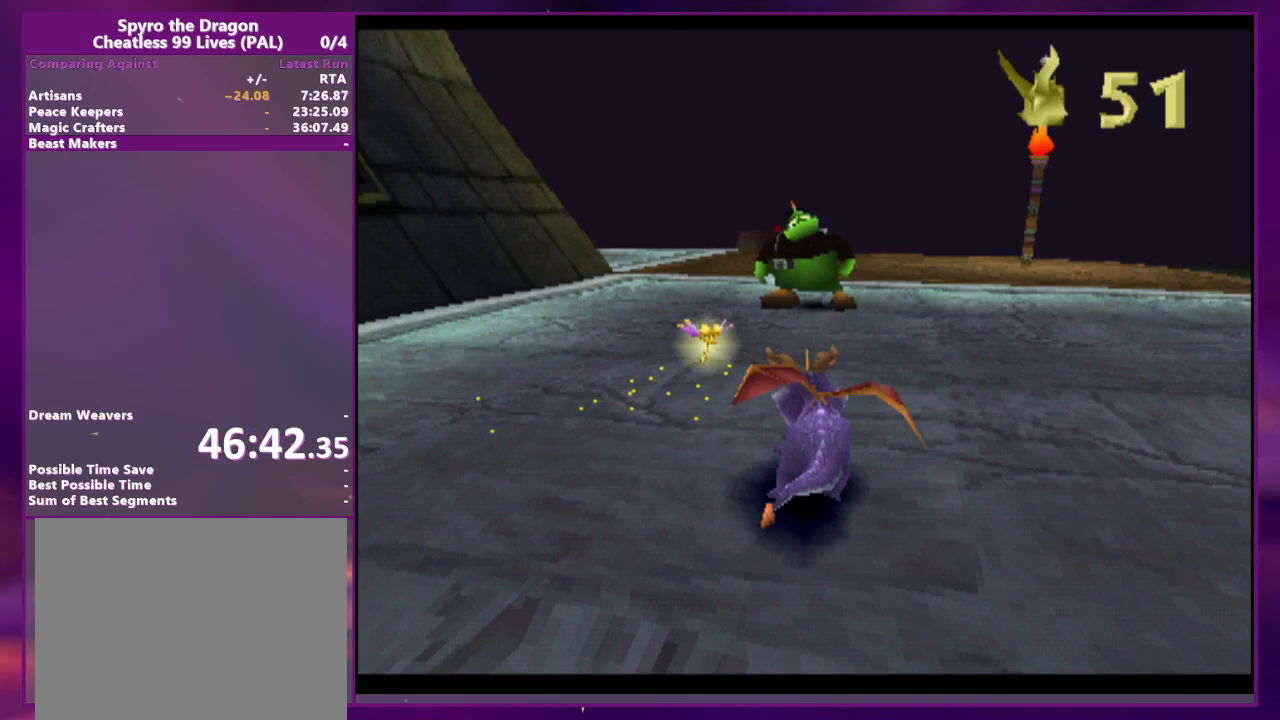
{"dt_ms": 500, "buttons": [], "events": []}
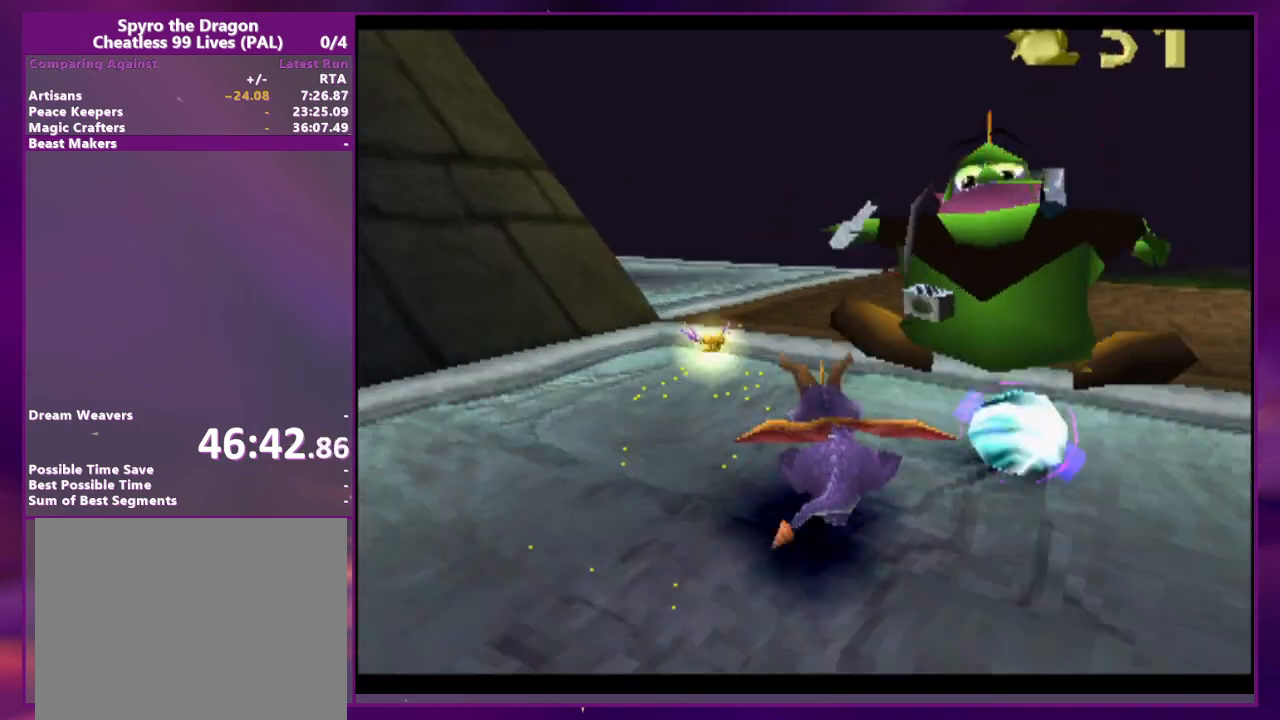
{"dt_ms": 500, "buttons": ["R2"], "events": [[233, "R2", "down"]]}
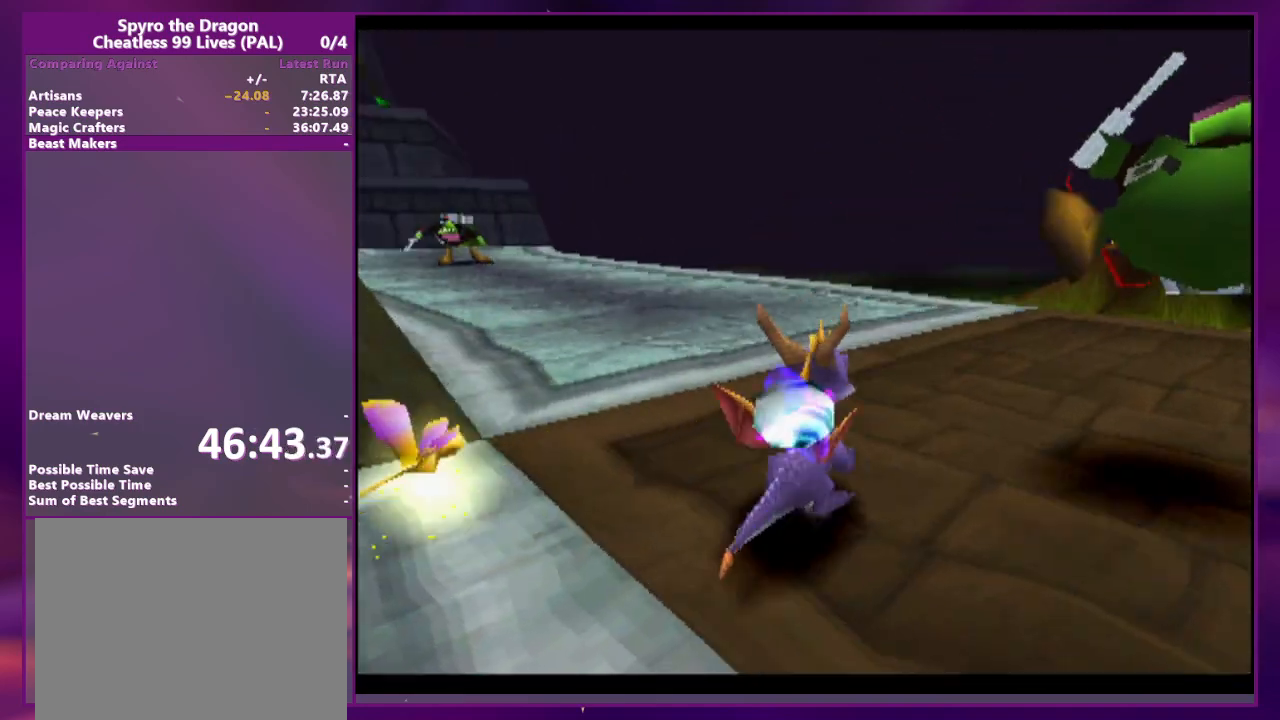
{"dt_ms": 500, "buttons": ["R2"], "events": []}
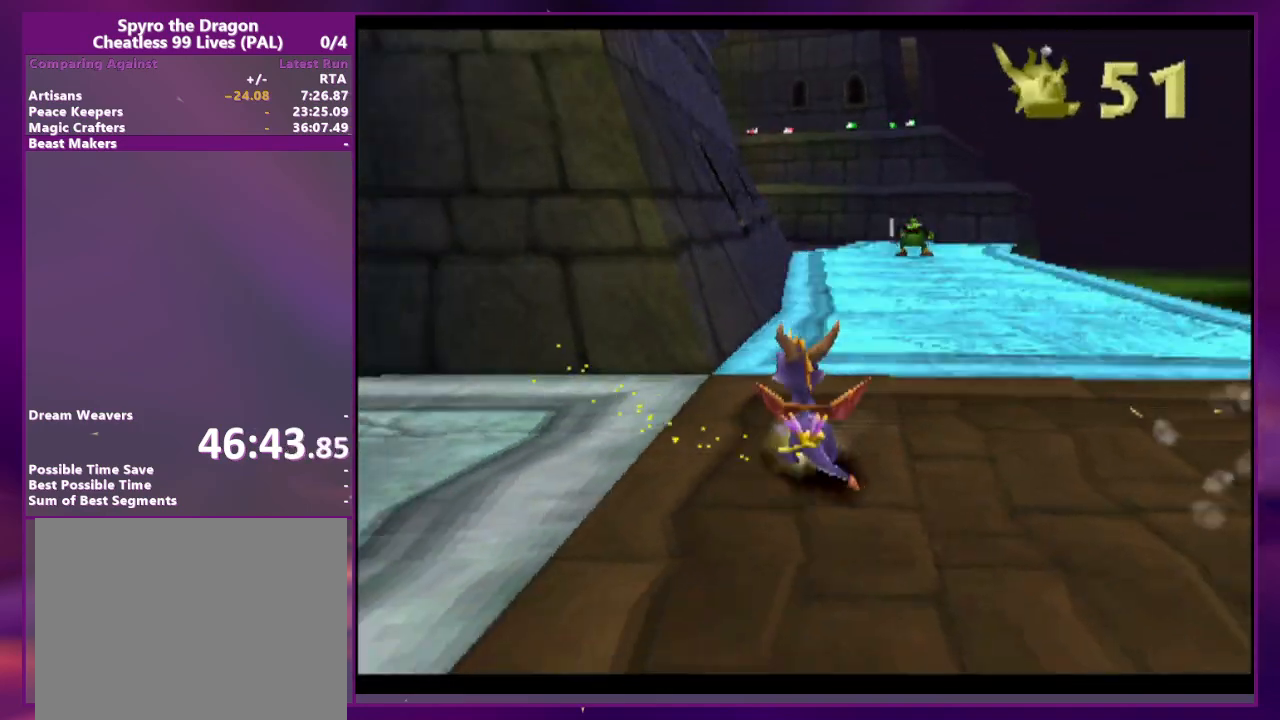
{"dt_ms": 500, "buttons": ["DPAD_RIGHT"], "events": [[133, "R2", "up"], [400, "DPAD_RIGHT", "down"]]}